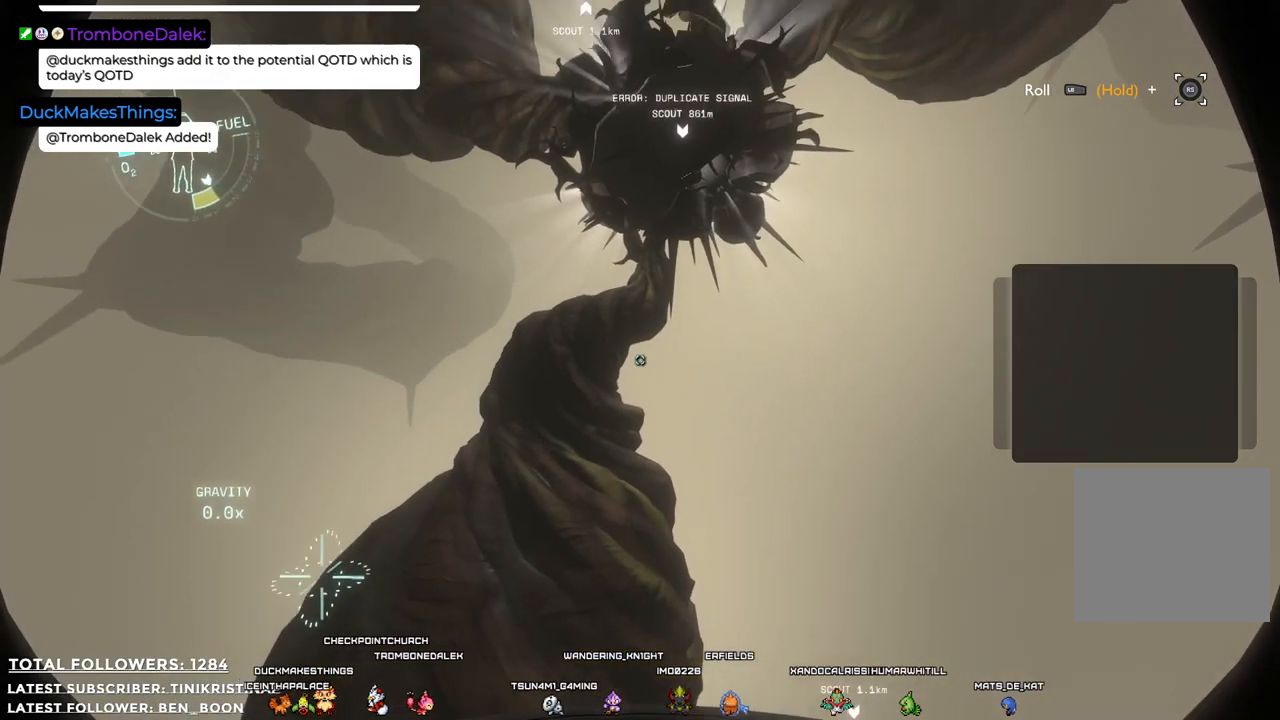
Gameplay with a controller (Xbox layout); each line is a JSON object with the inputs held at the frame after it. "events" lists button and stick changes between this image and that frame as [ms after this image, input, new state], when the widget could be followed in between. Not read: Z.
{"buttons": [], "left_stick": "center", "right_stick": "center", "events": [[317, "right_stick", "up-right"], [450, "right_stick", "center"]]}
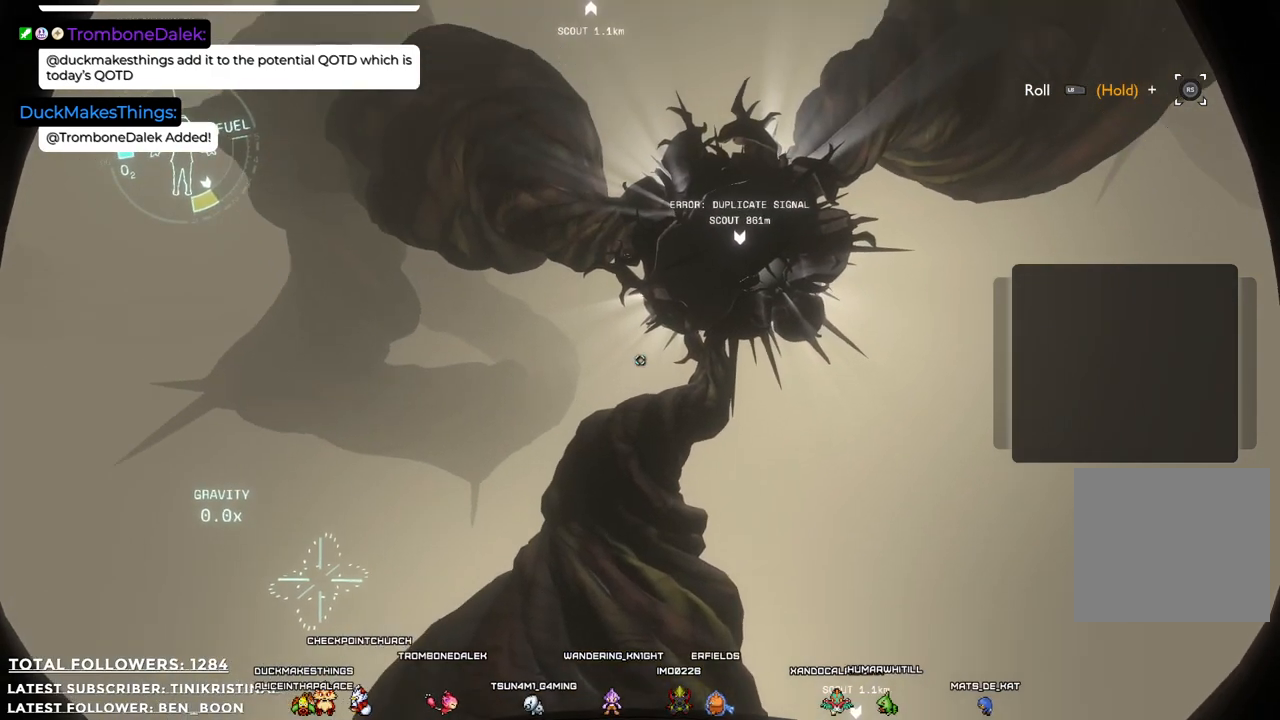
{"buttons": [], "left_stick": "center", "right_stick": "center", "events": []}
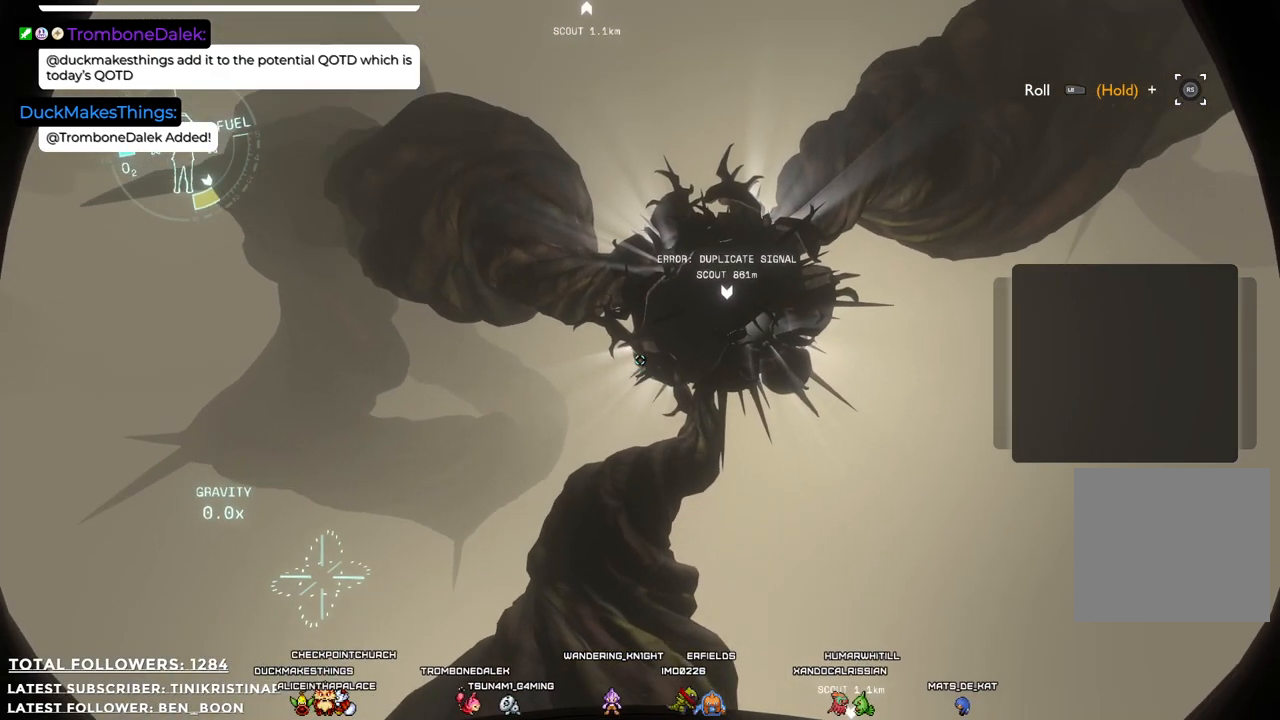
{"buttons": [], "left_stick": "center", "right_stick": "center", "events": []}
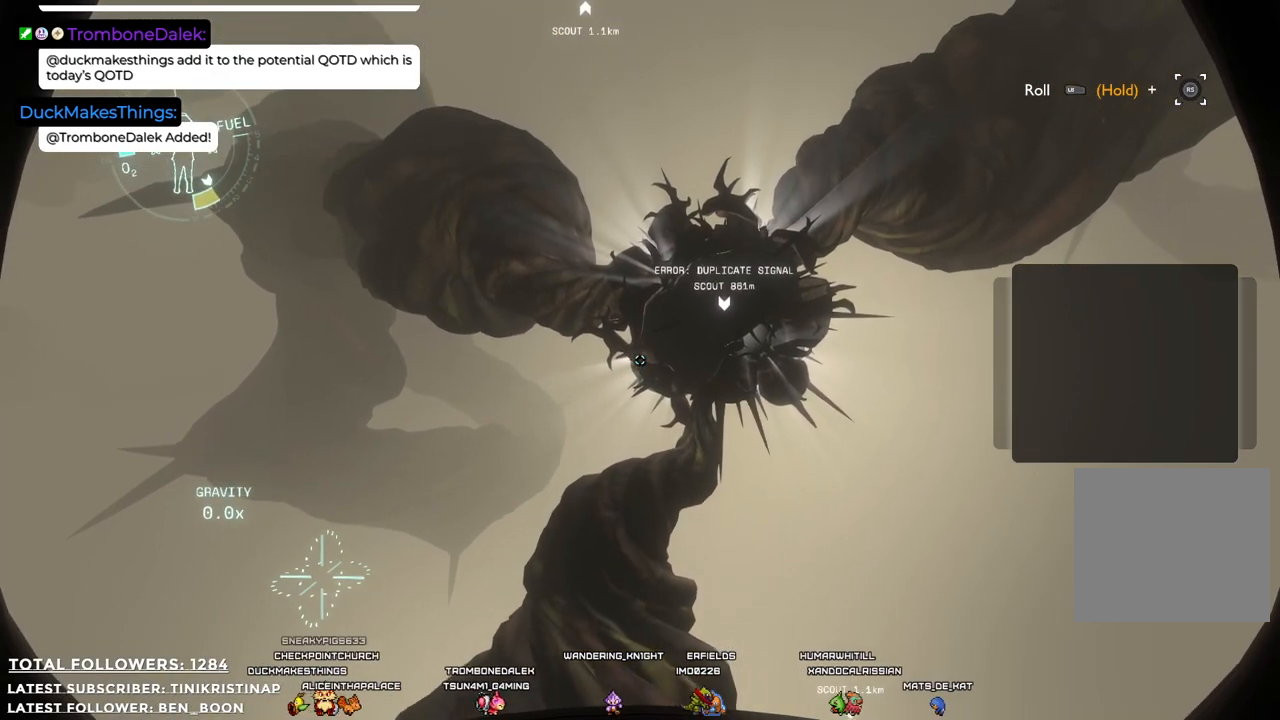
{"buttons": [], "left_stick": "center", "right_stick": "up-right", "events": [[500, "right_stick", "up-right"]]}
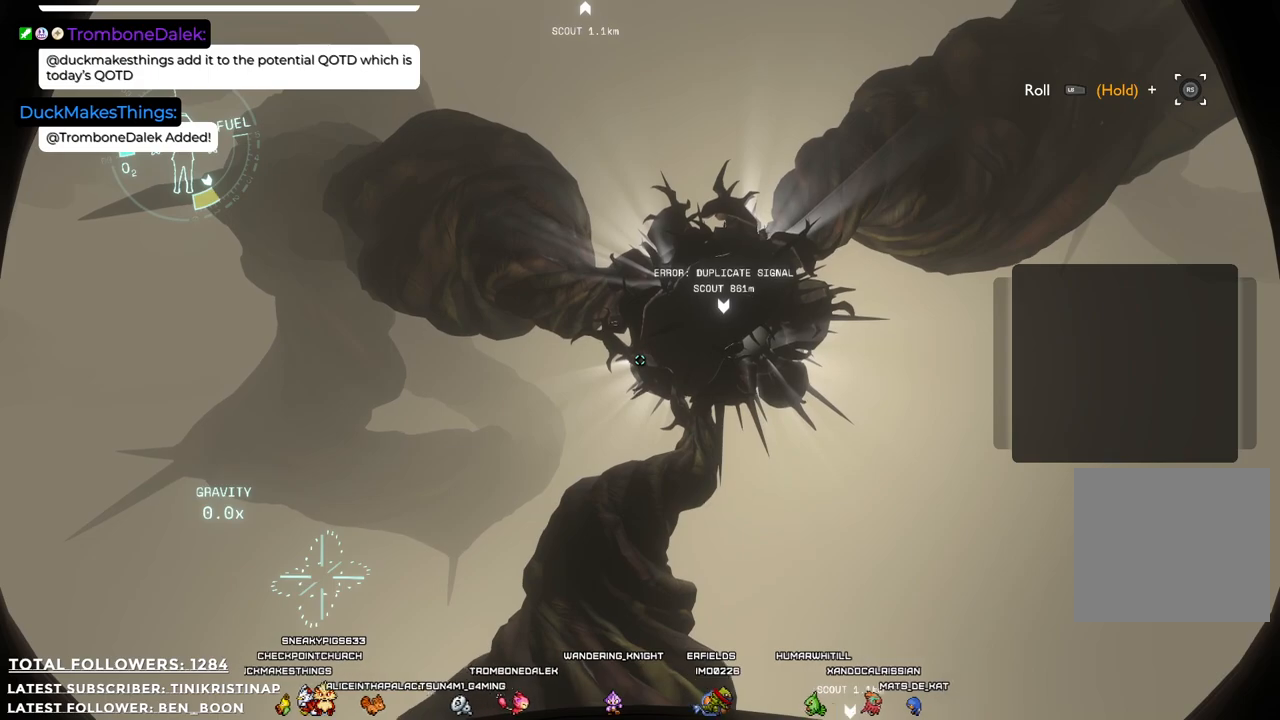
{"buttons": [], "left_stick": "center", "right_stick": "center", "events": [[217, "right_stick", "center"]]}
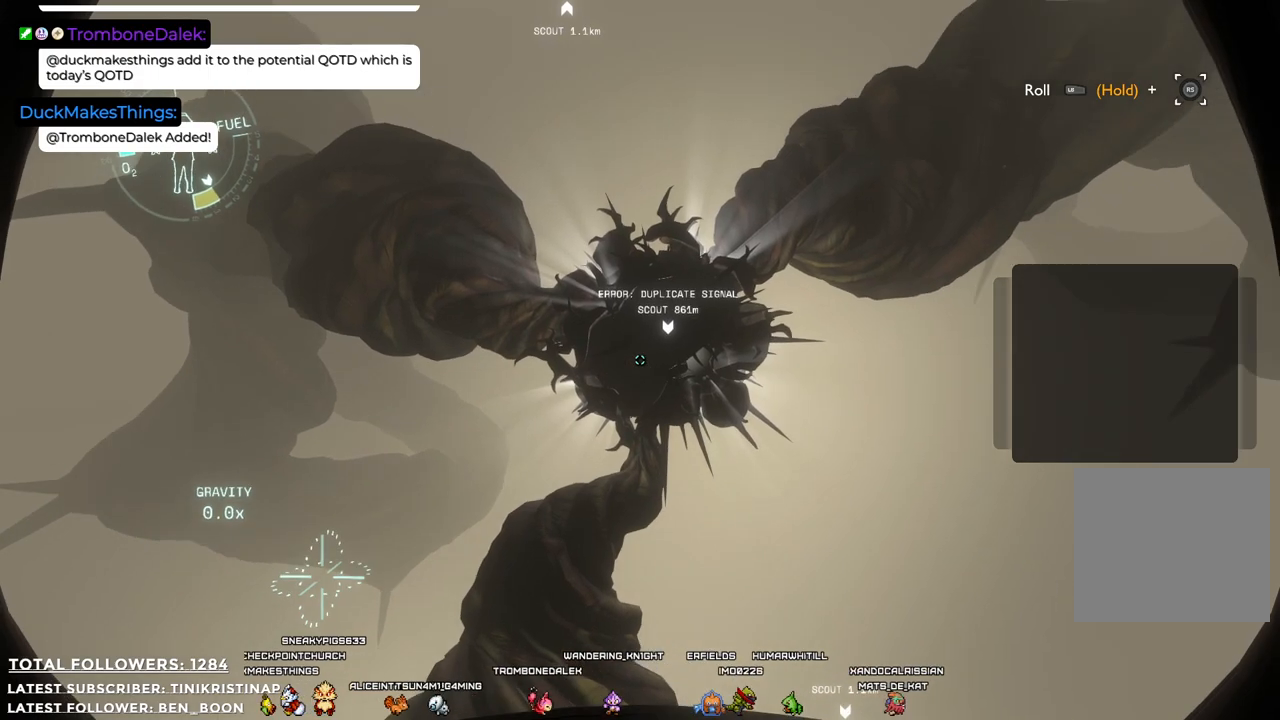
{"buttons": [], "left_stick": "center", "right_stick": "center", "events": []}
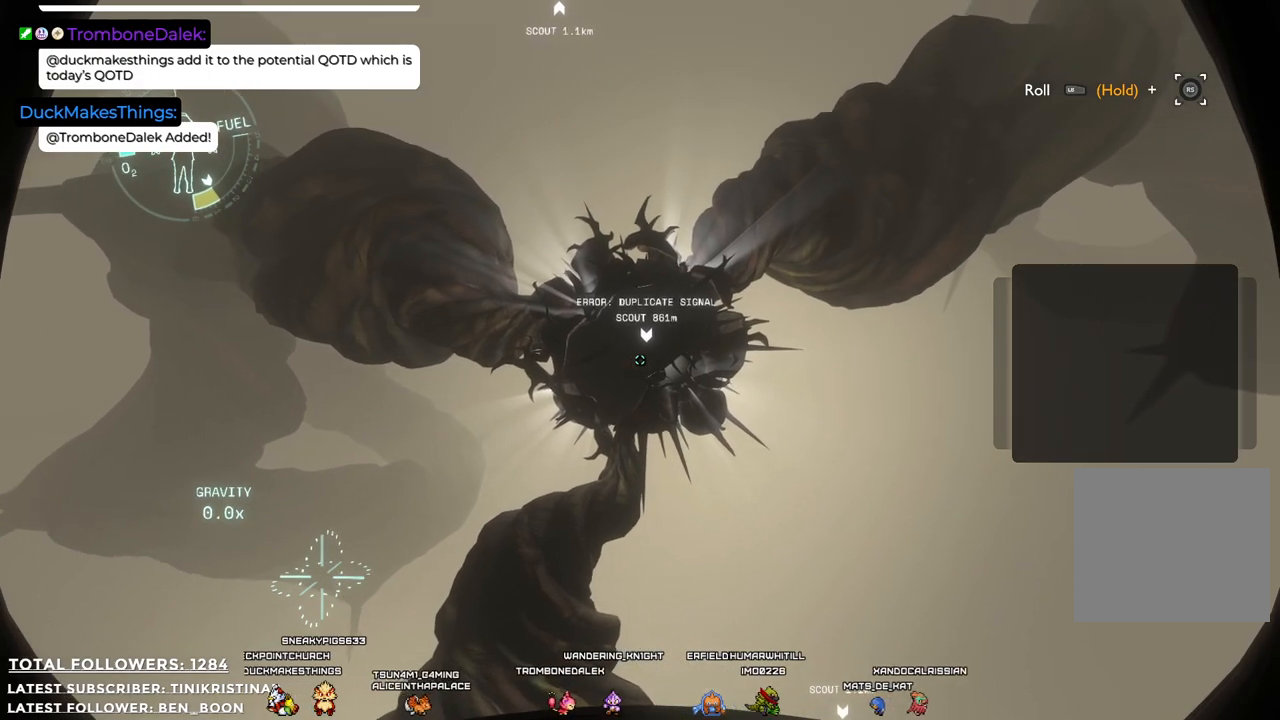
{"buttons": [], "left_stick": "up-right", "right_stick": "center", "events": [[50, "left_stick", "right"], [267, "left_stick", "up-right"]]}
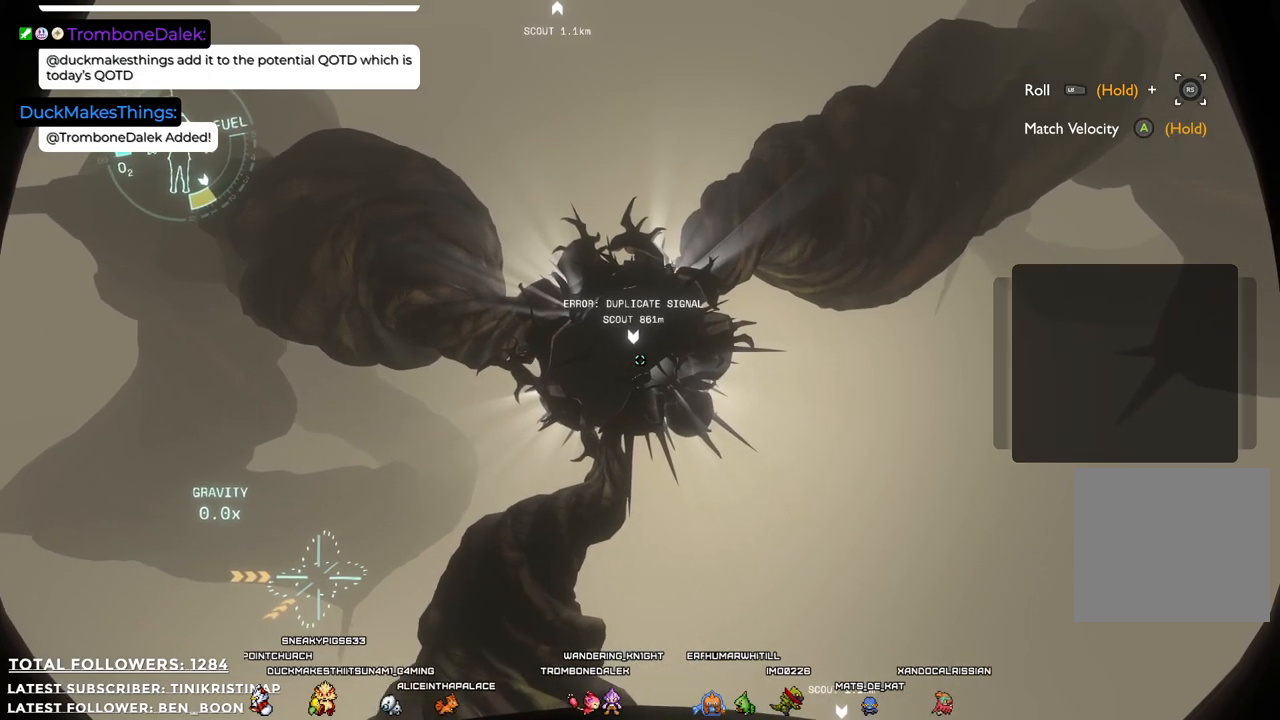
{"buttons": [], "left_stick": "center", "right_stick": "center", "events": [[333, "left_stick", "center"]]}
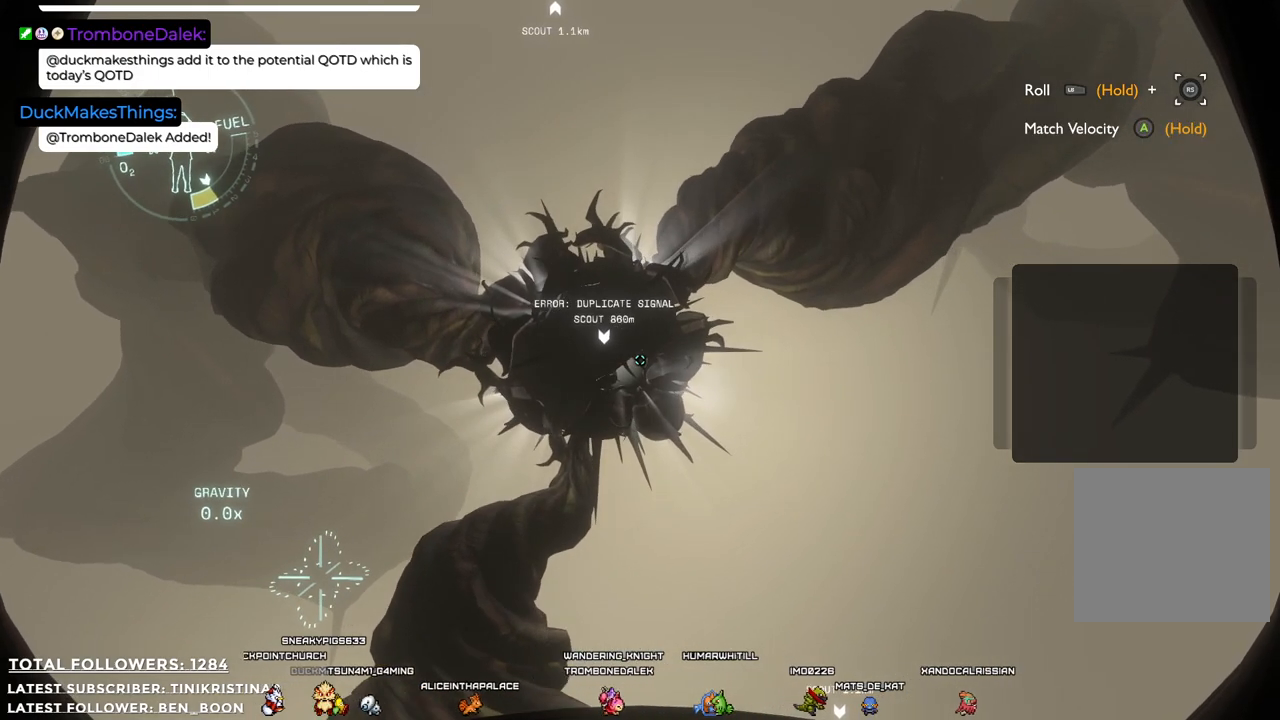
{"buttons": [], "left_stick": "center", "right_stick": "center", "events": [[17, "right_stick", "left"], [217, "right_stick", "center"]]}
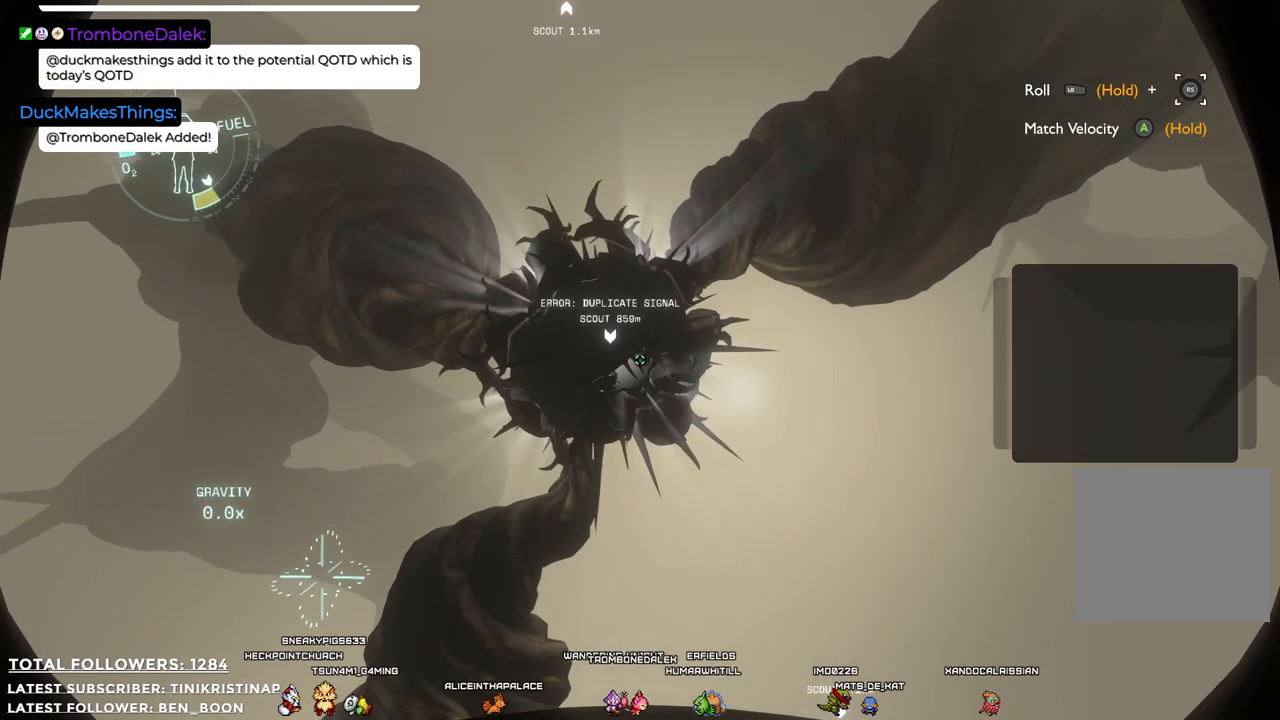
{"buttons": [], "left_stick": "center", "right_stick": "center", "events": []}
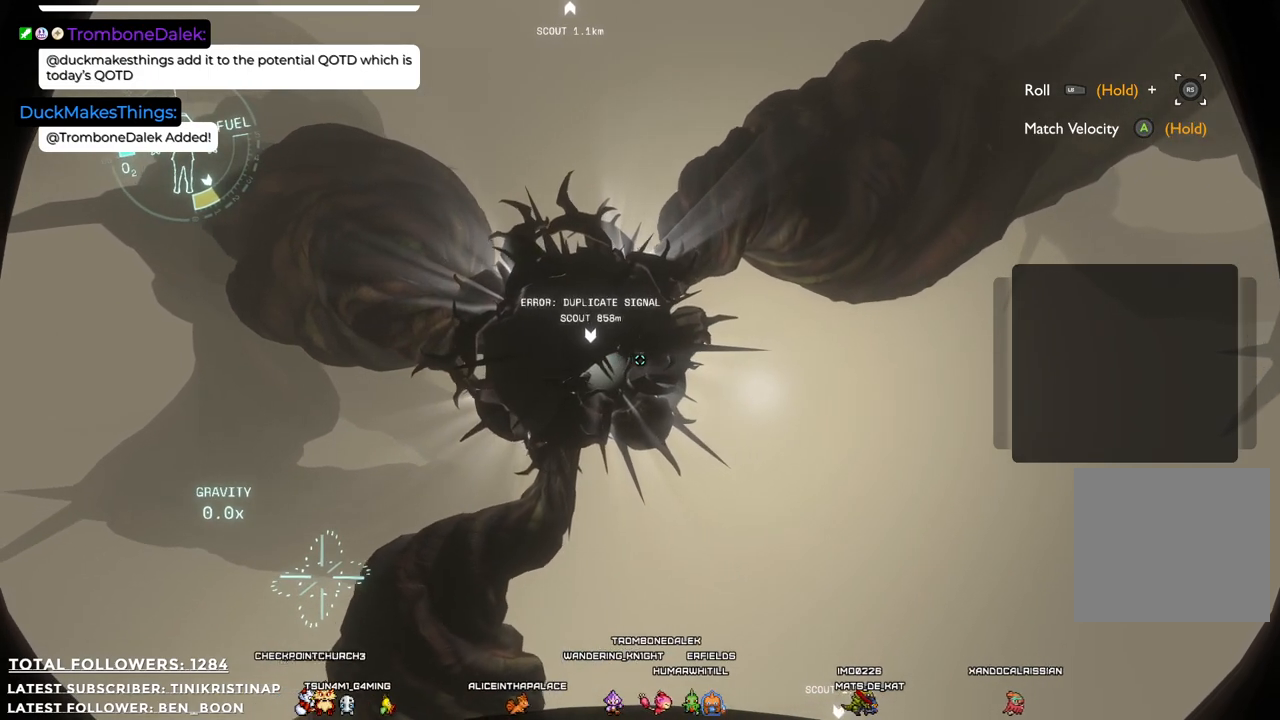
{"buttons": [], "left_stick": "center", "right_stick": "center", "events": [[117, "left_stick", "left"], [117, "right_stick", "up"], [233, "left_stick", "up-left"], [350, "right_stick", "center"], [433, "left_stick", "center"]]}
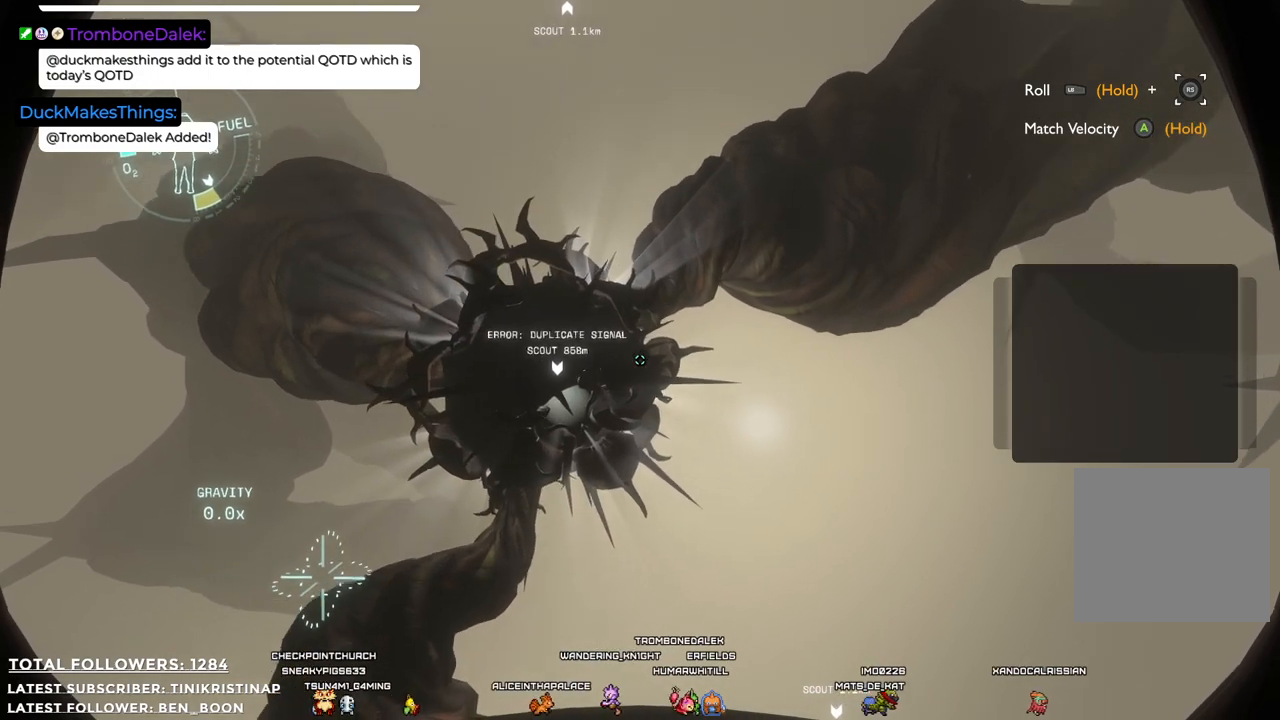
{"buttons": ["A"], "left_stick": "left", "right_stick": "center", "events": [[50, "left_stick", "left"], [83, "A", "down"]]}
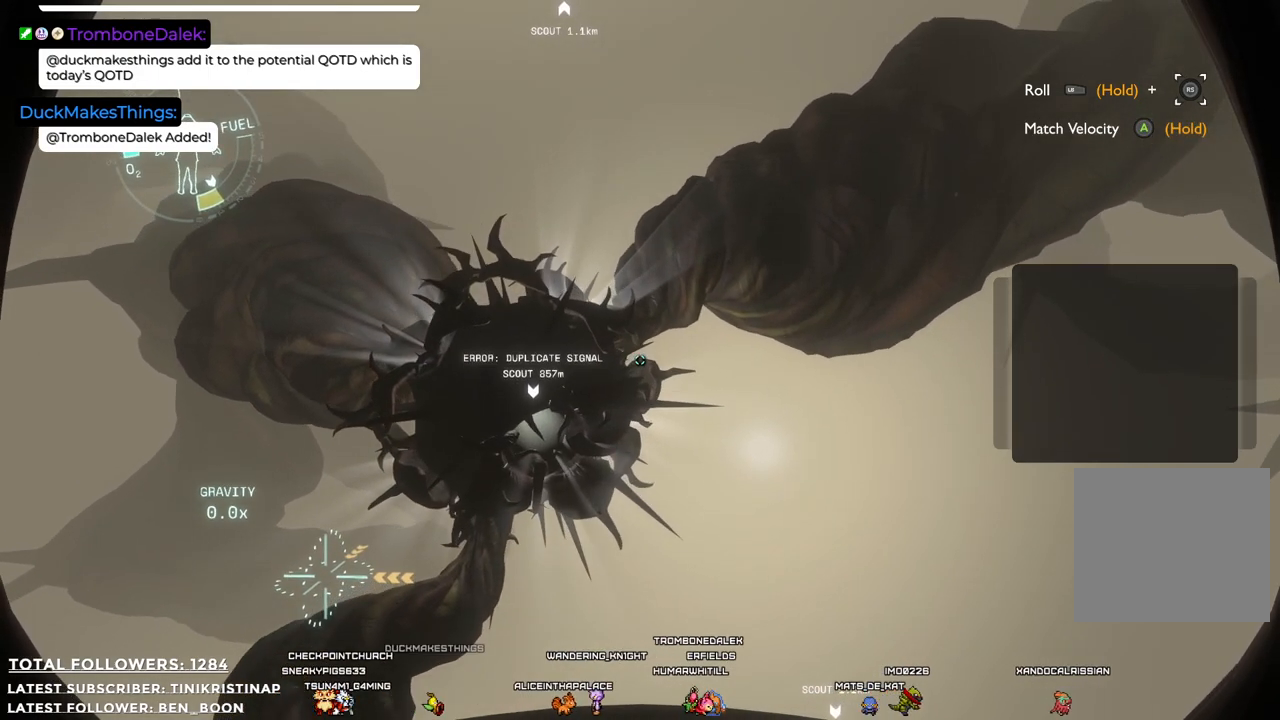
{"buttons": [], "left_stick": "center", "right_stick": "down-left", "events": [[283, "A", "up"], [400, "left_stick", "center"], [400, "right_stick", "down-left"]]}
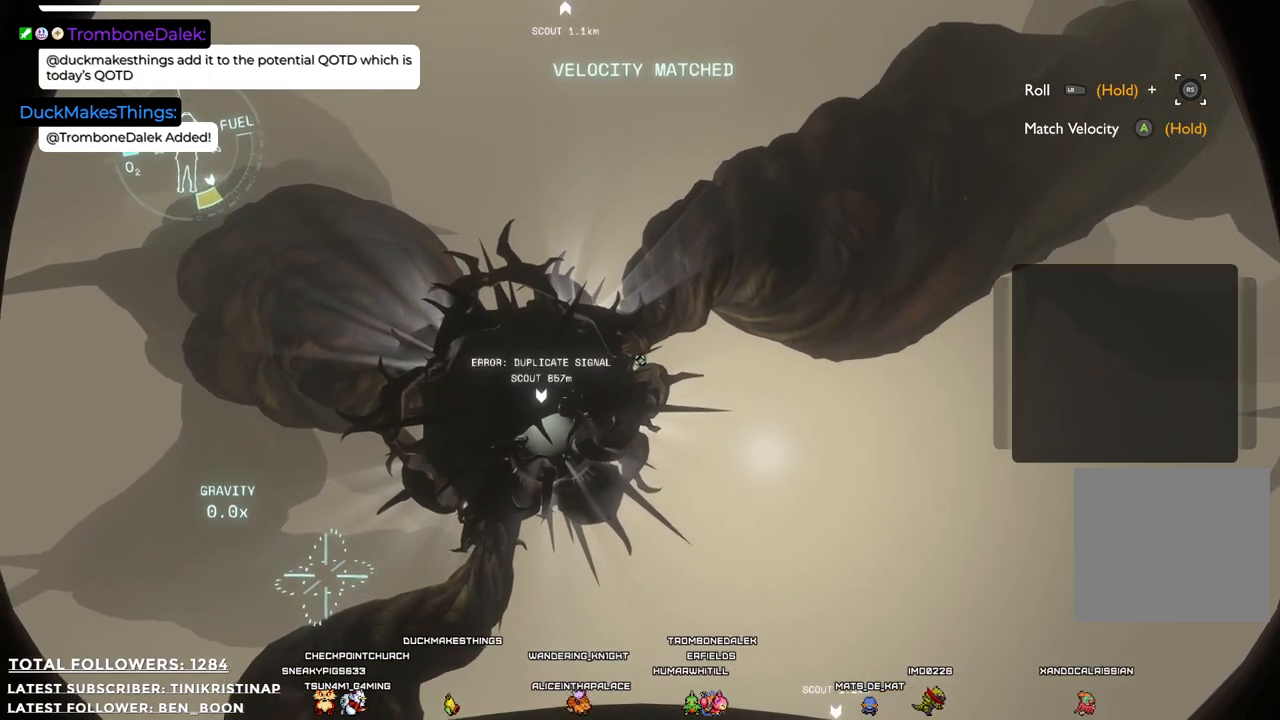
{"buttons": [], "left_stick": "center", "right_stick": "center", "events": [[167, "right_stick", "center"]]}
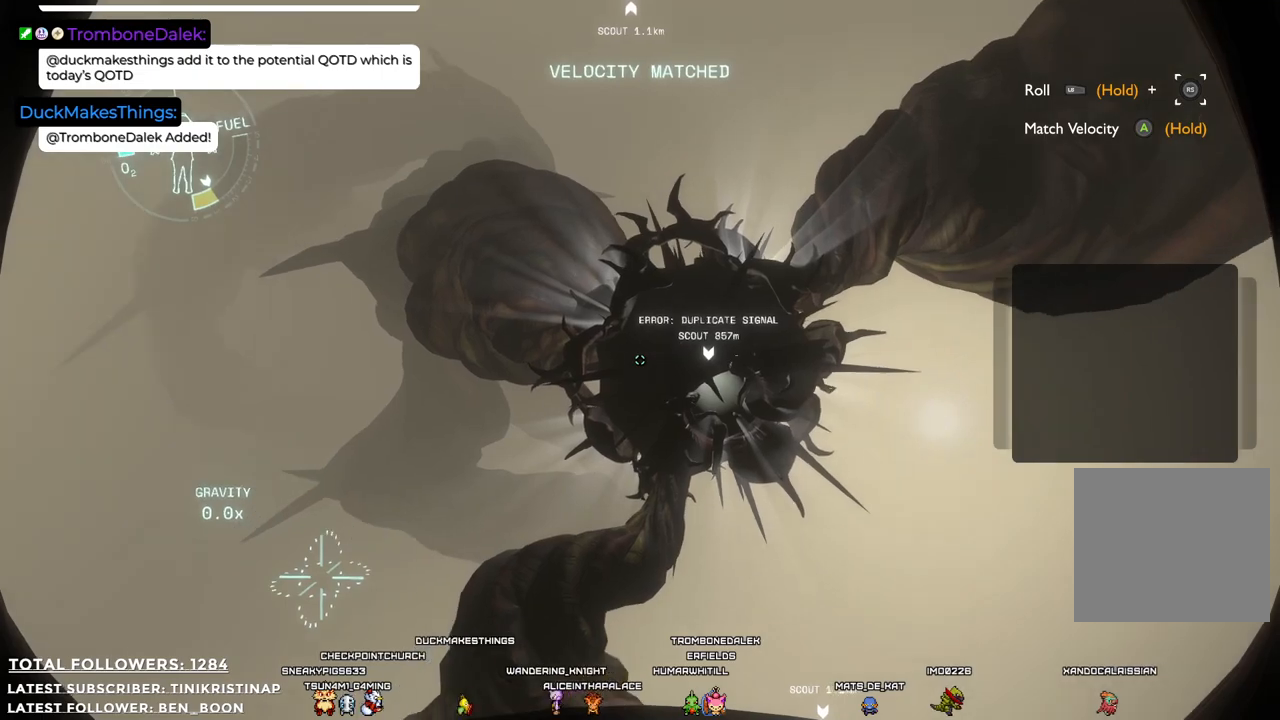
{"buttons": [], "left_stick": "center", "right_stick": "center", "events": [[200, "left_stick", "right"], [250, "right_stick", "down"], [350, "left_stick", "center"], [400, "right_stick", "center"]]}
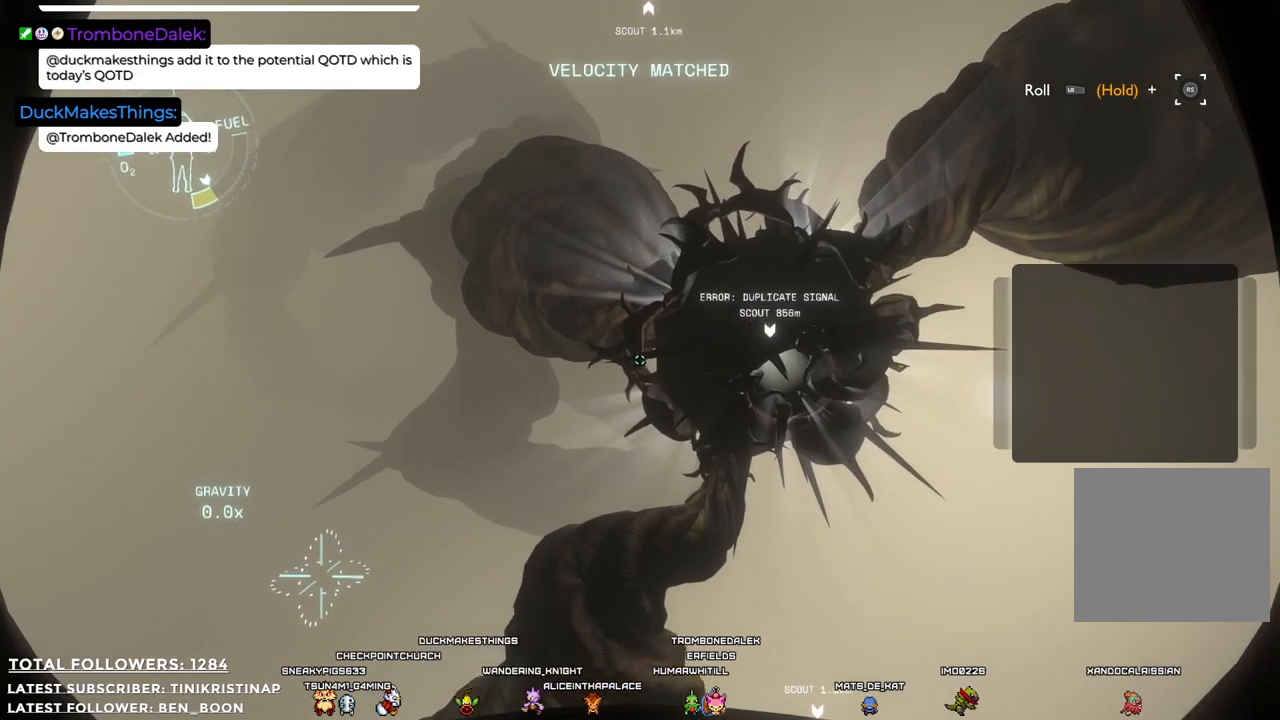
{"buttons": [], "left_stick": "right", "right_stick": "center", "events": [[133, "left_stick", "right"]]}
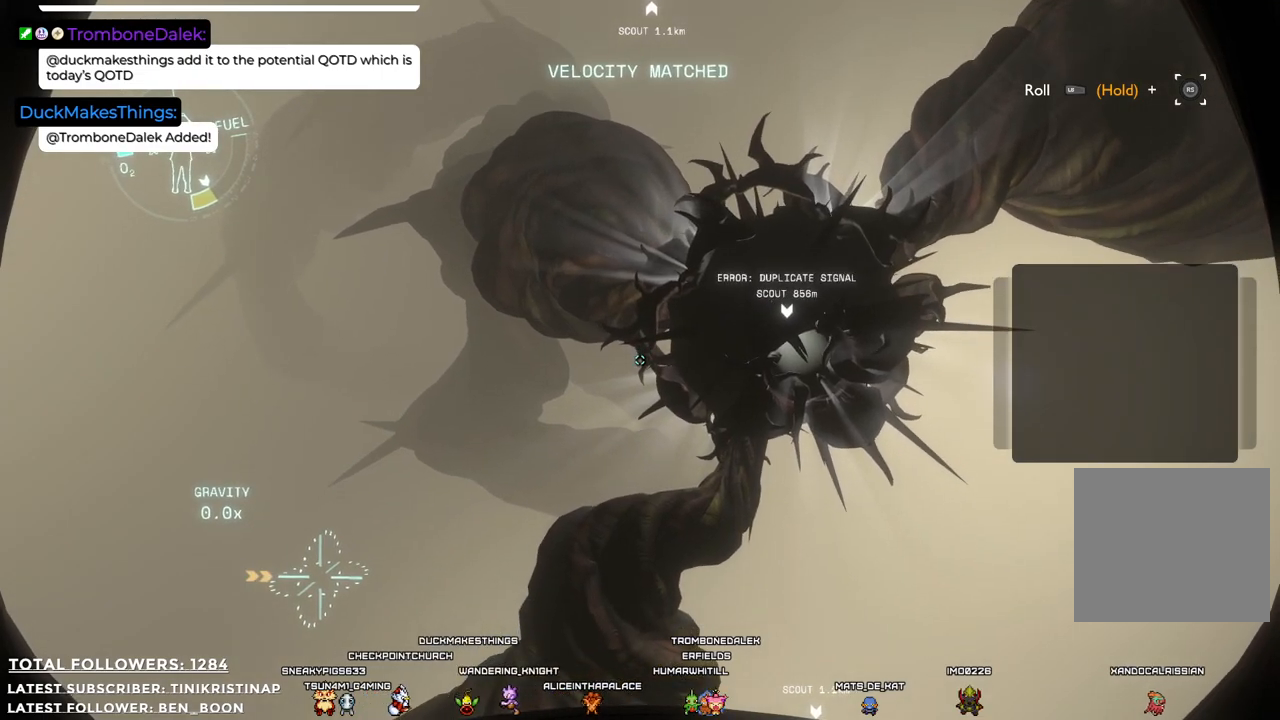
{"buttons": [], "left_stick": "right", "right_stick": "center", "events": [[83, "left_stick", "center"], [317, "left_stick", "right"]]}
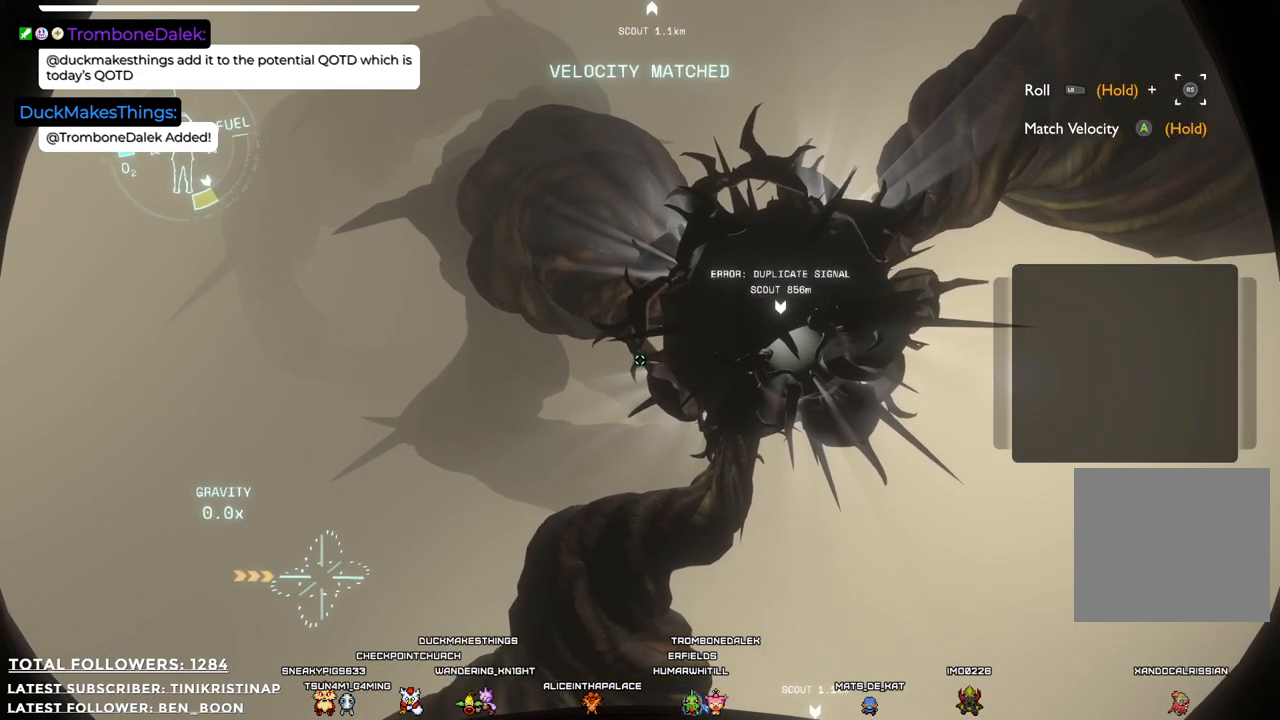
{"buttons": [], "left_stick": "center", "right_stick": "center", "events": [[50, "left_stick", "center"]]}
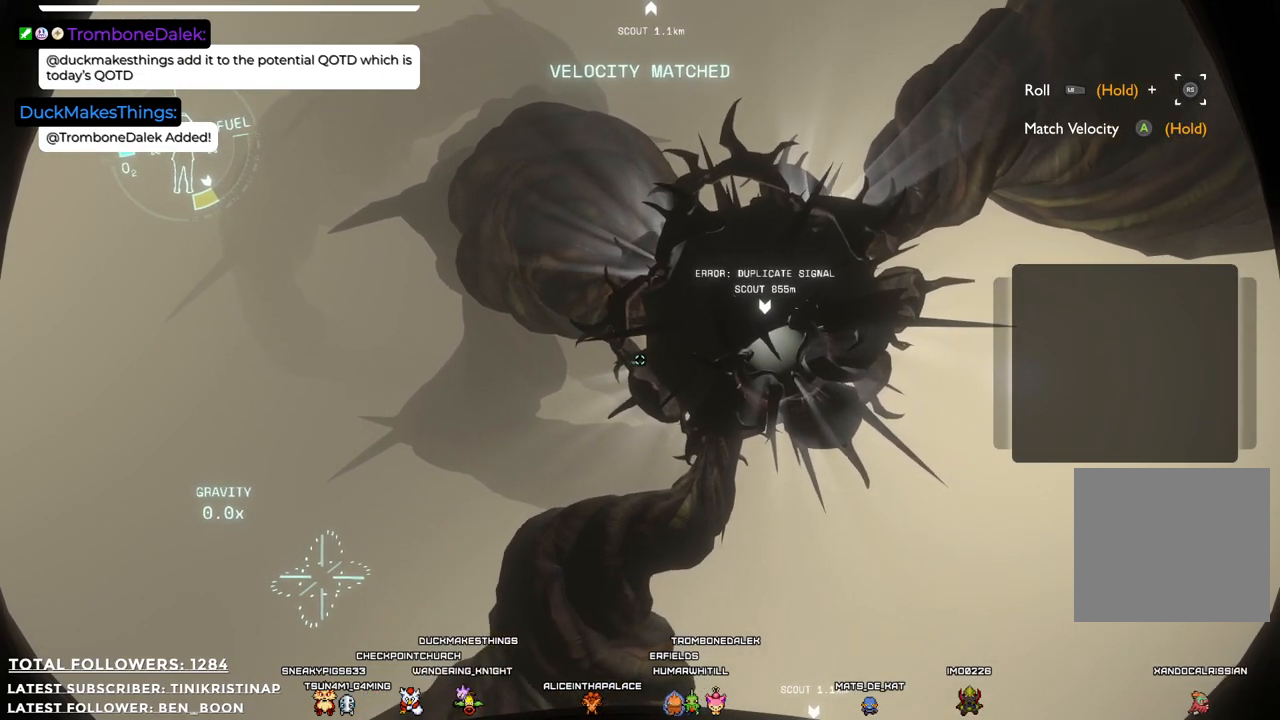
{"buttons": ["L2"], "left_stick": "center", "right_stick": "center", "events": [[300, "L2", "down"]]}
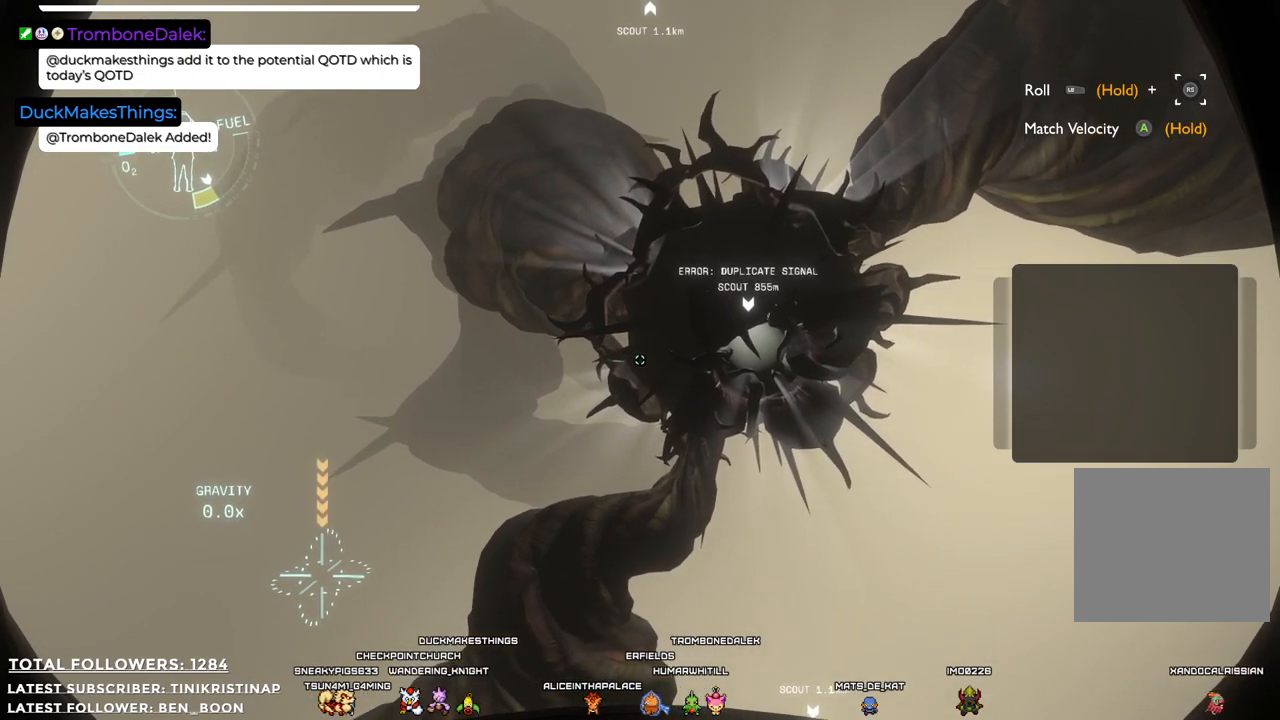
{"buttons": [], "left_stick": "center", "right_stick": "up", "events": [[50, "L2", "up"], [183, "right_stick", "up"]]}
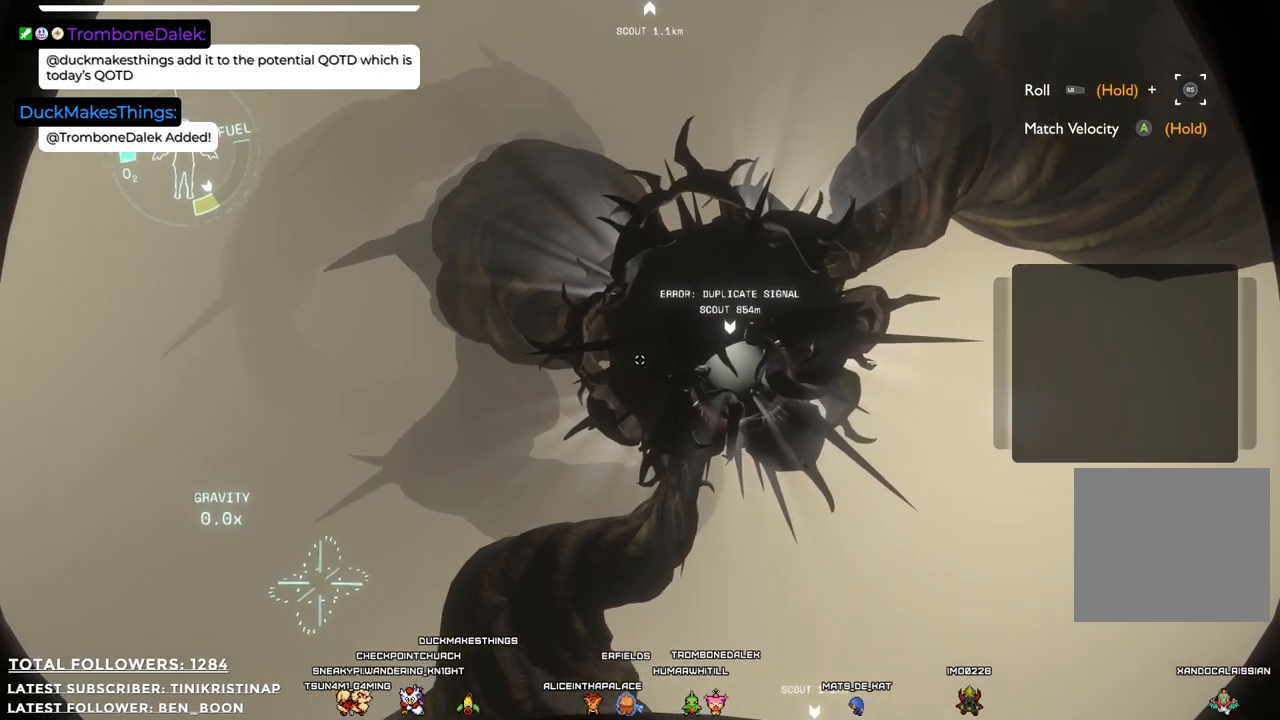
{"buttons": [], "left_stick": "center", "right_stick": "center", "events": [[83, "right_stick", "center"]]}
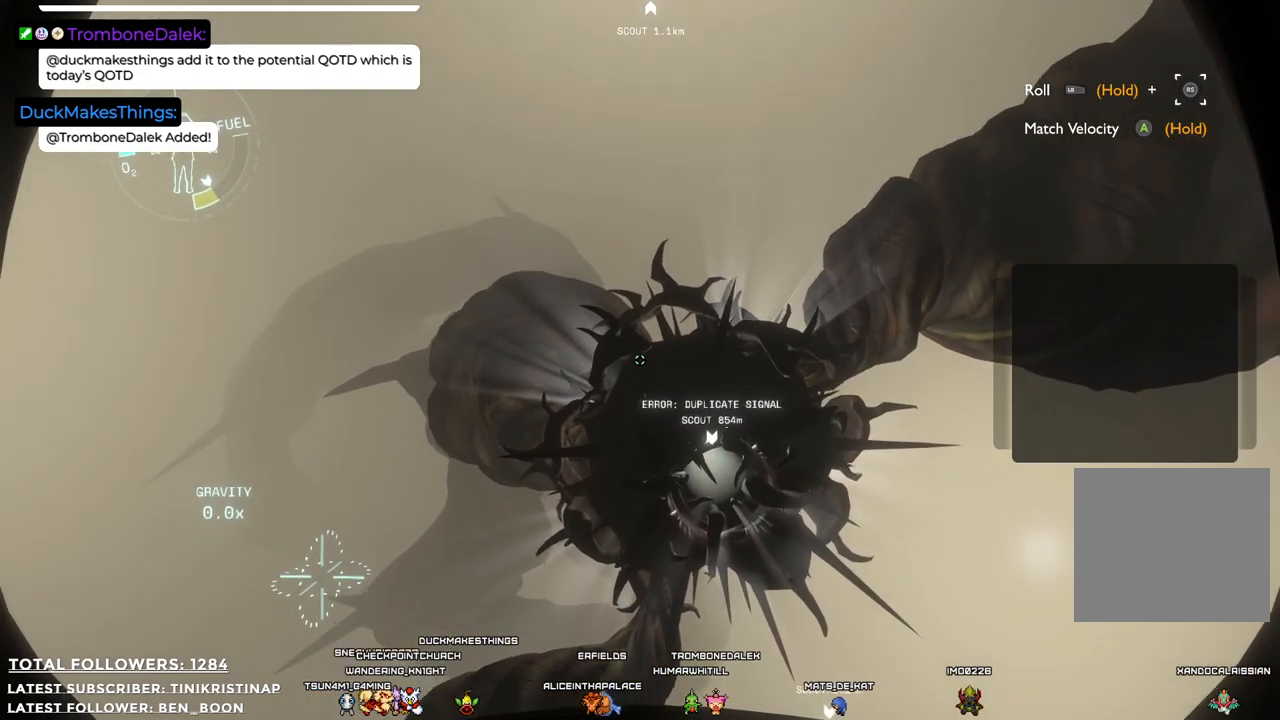
{"buttons": [], "left_stick": "center", "right_stick": "center", "events": []}
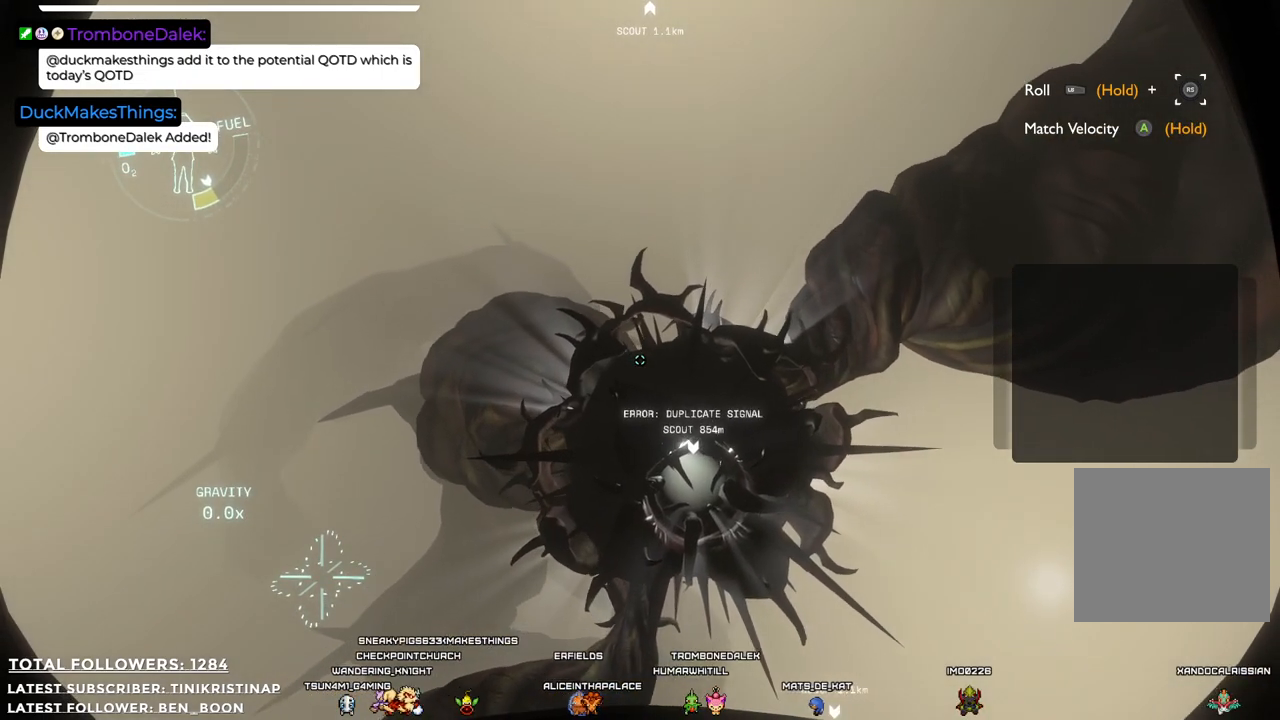
{"buttons": [], "left_stick": "up", "right_stick": "center", "events": [[183, "right_stick", "down-left"], [283, "left_stick", "up"], [400, "right_stick", "center"]]}
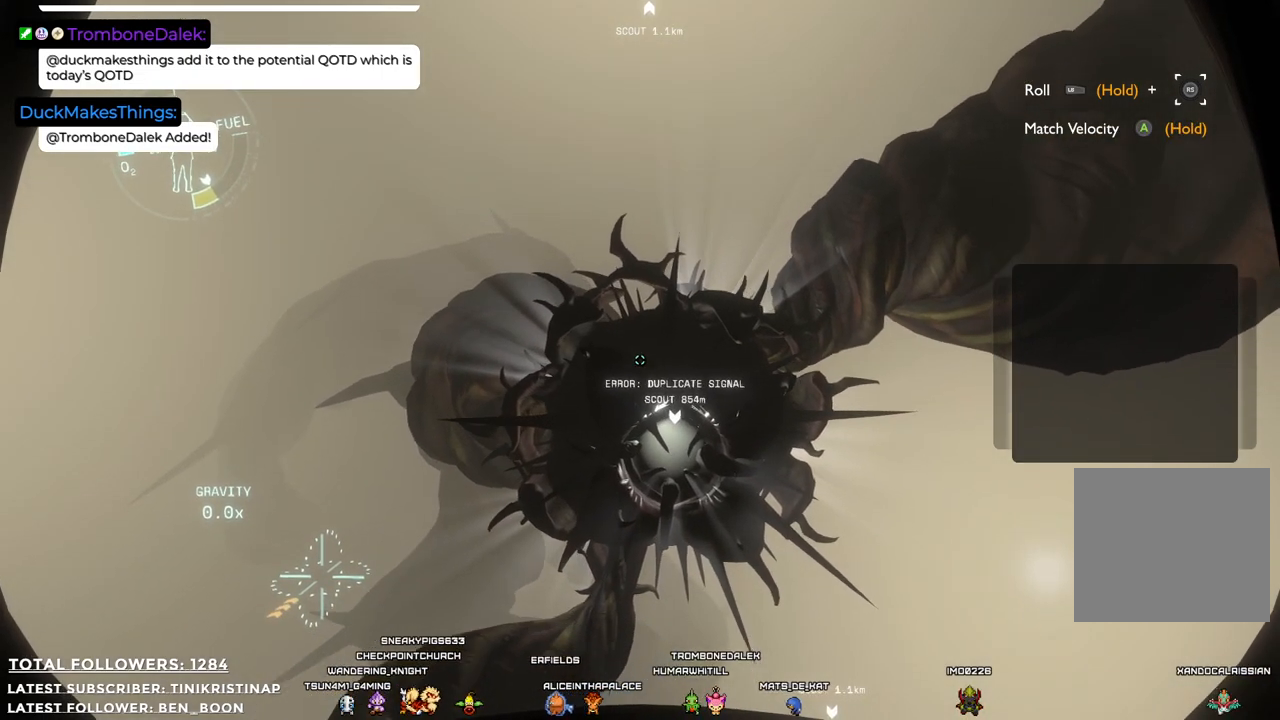
{"buttons": ["A"], "left_stick": "center", "right_stick": "center", "events": [[67, "left_stick", "center"], [117, "A", "down"]]}
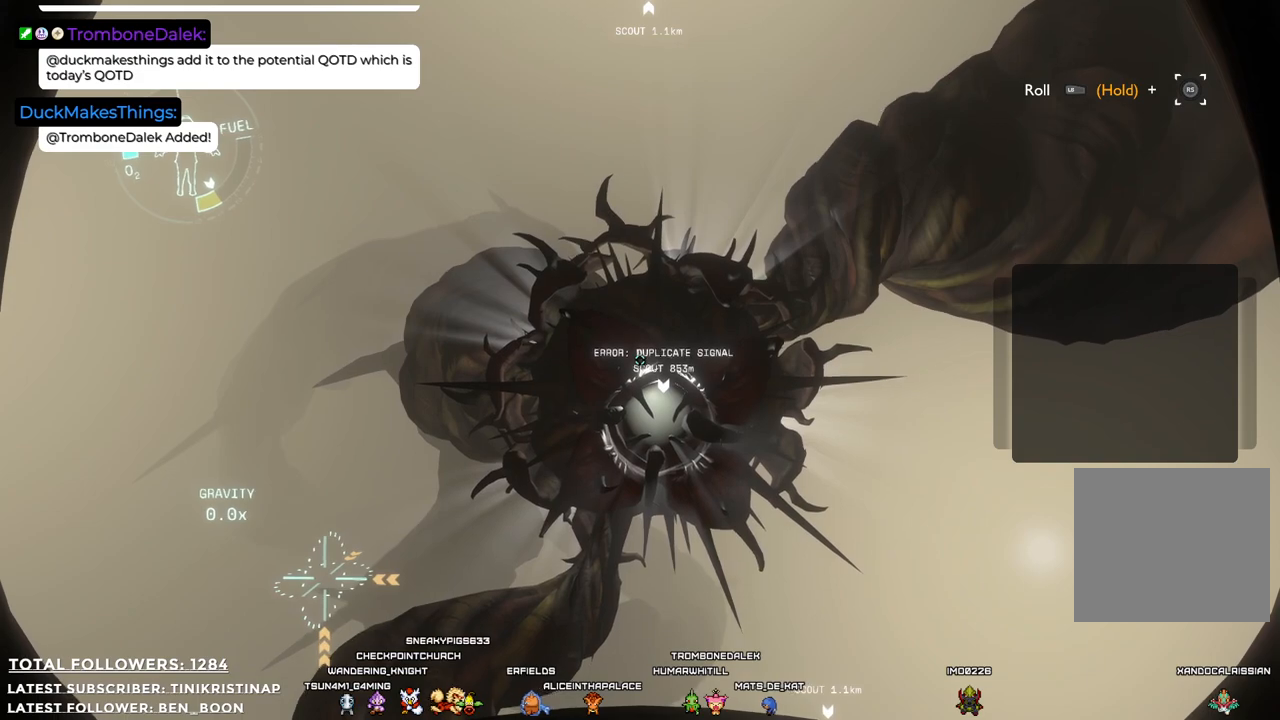
{"buttons": [], "left_stick": "center", "right_stick": "center", "events": [[250, "A", "up"]]}
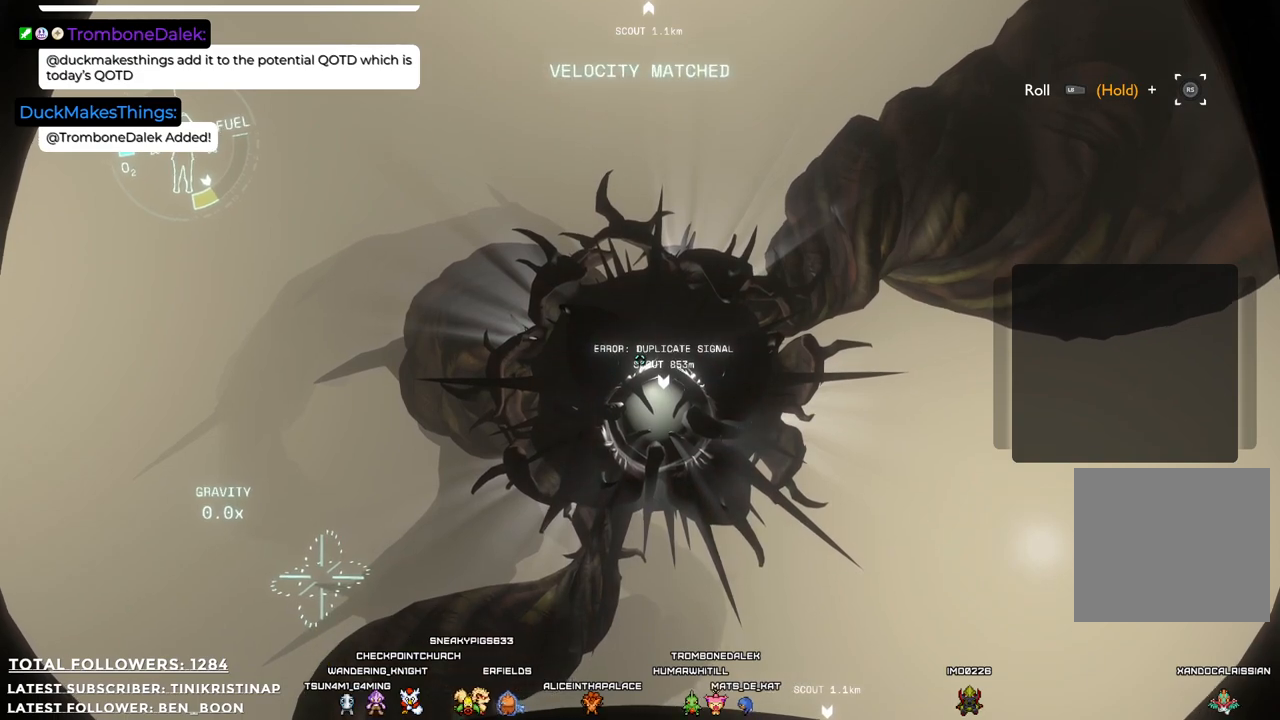
{"buttons": [], "left_stick": "center", "right_stick": "down-right", "events": [[450, "right_stick", "down-right"]]}
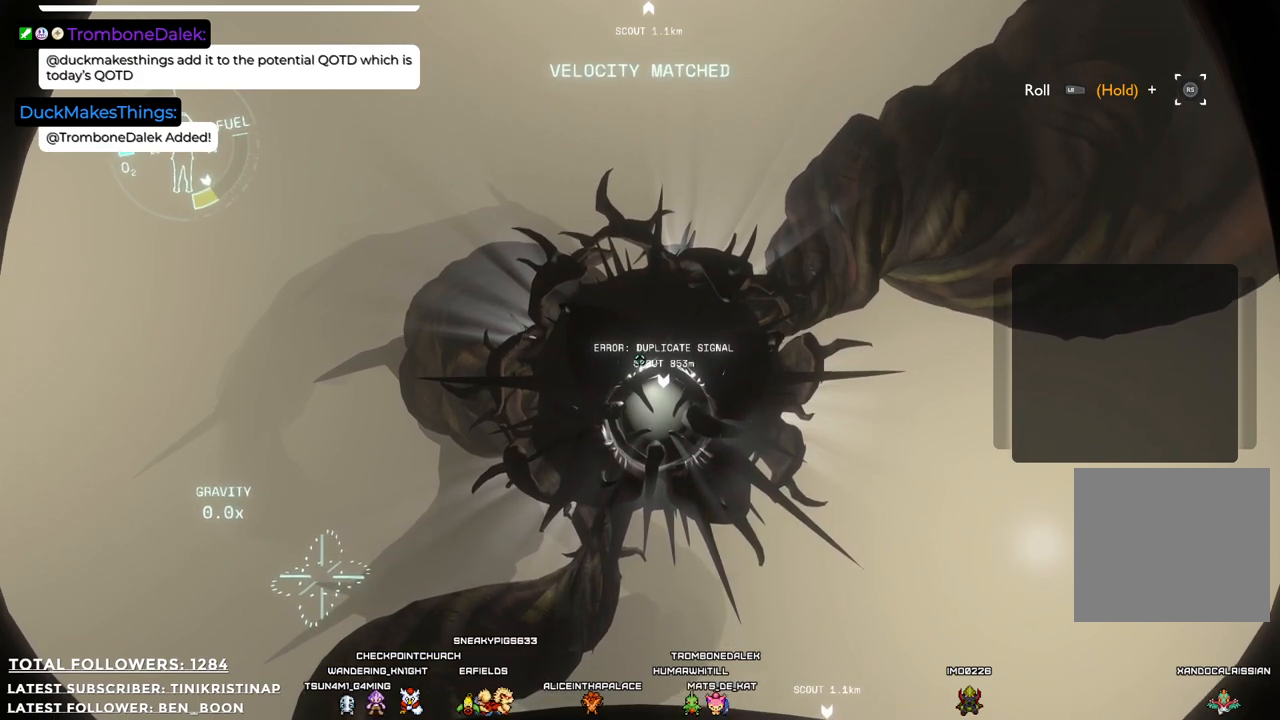
{"buttons": [], "left_stick": "center", "right_stick": "center", "events": [[117, "right_stick", "center"]]}
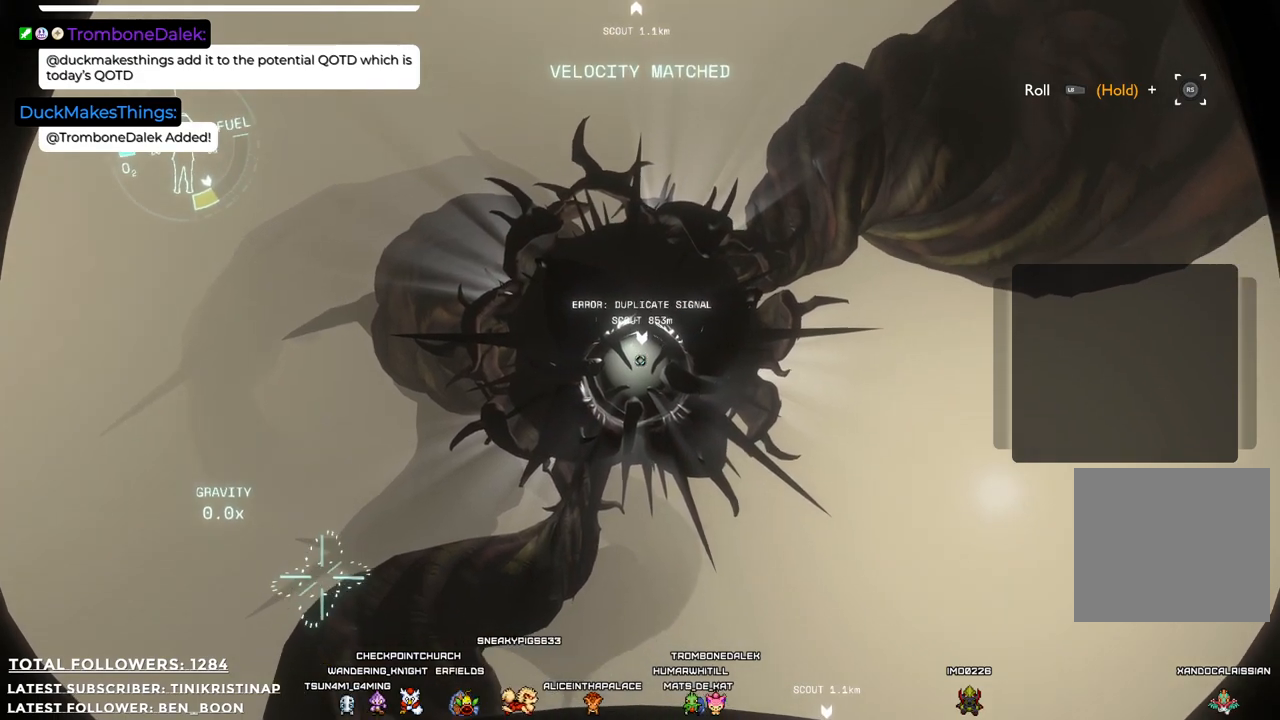
{"buttons": [], "left_stick": "center", "right_stick": "left", "events": [[433, "right_stick", "left"]]}
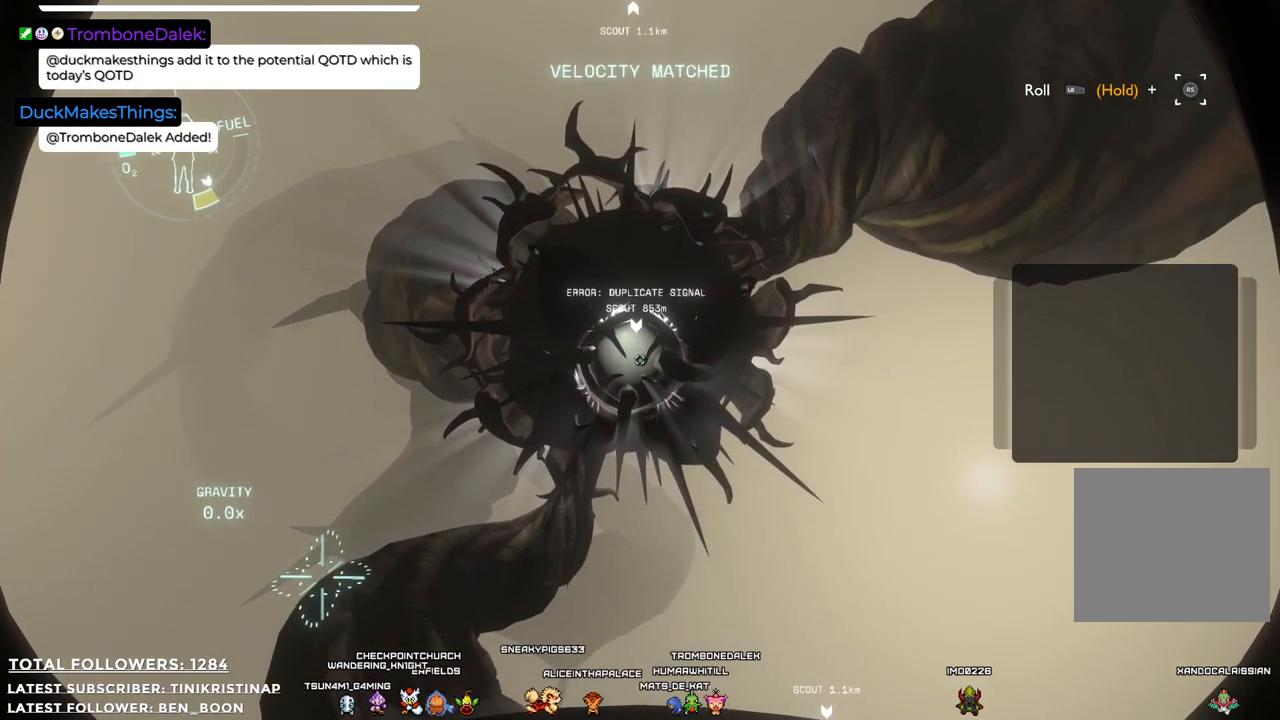
{"buttons": [], "left_stick": "center", "right_stick": "center", "events": [[67, "right_stick", "center"]]}
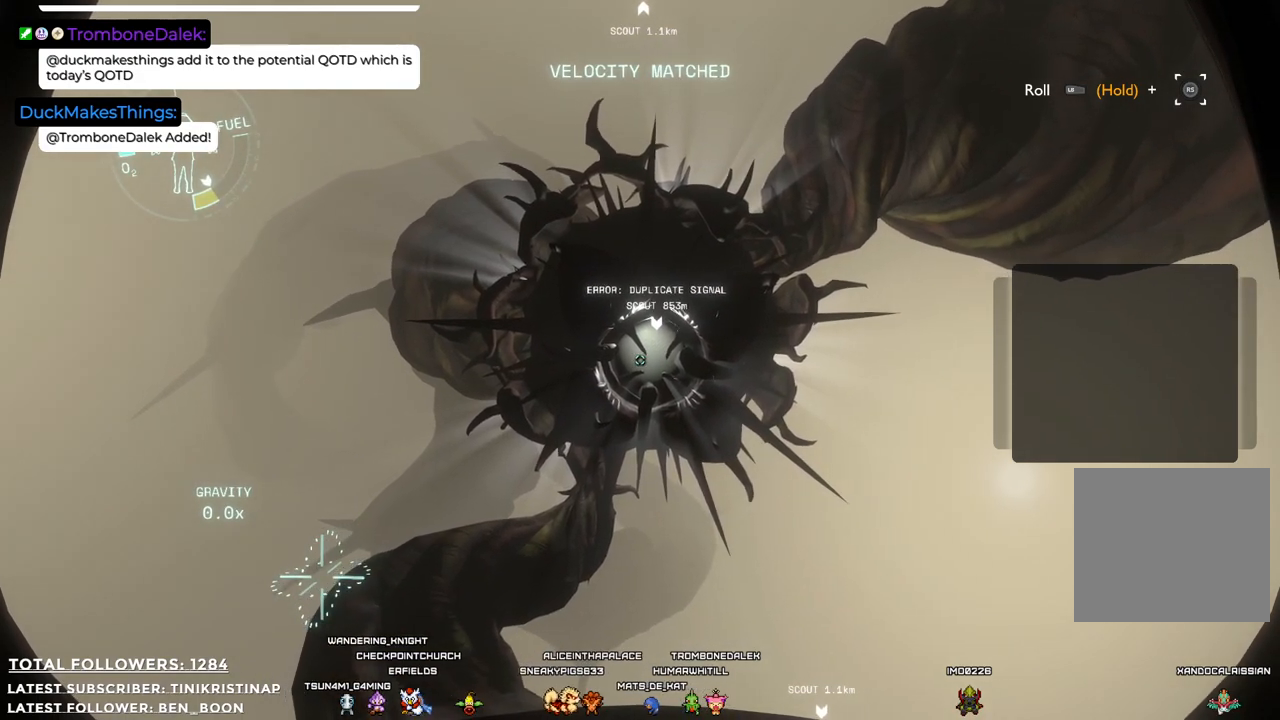
{"buttons": [], "left_stick": "center", "right_stick": "center", "events": []}
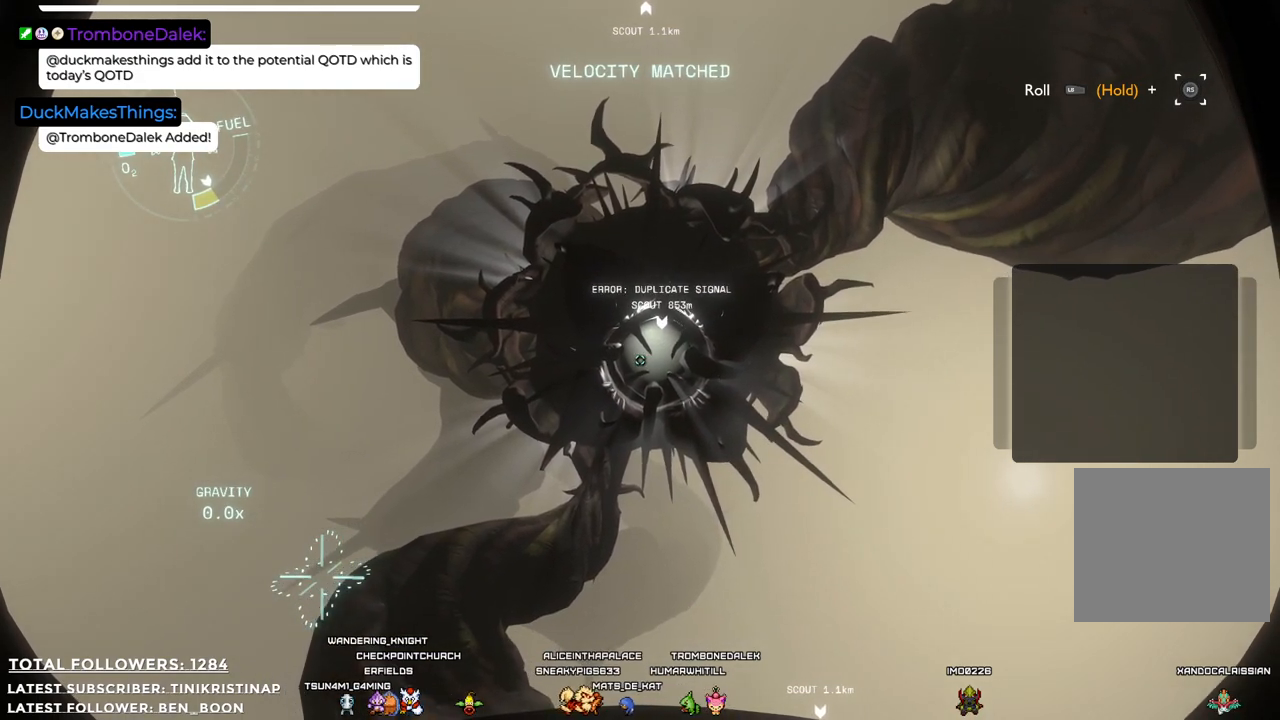
{"buttons": [], "left_stick": "center", "right_stick": "center", "events": []}